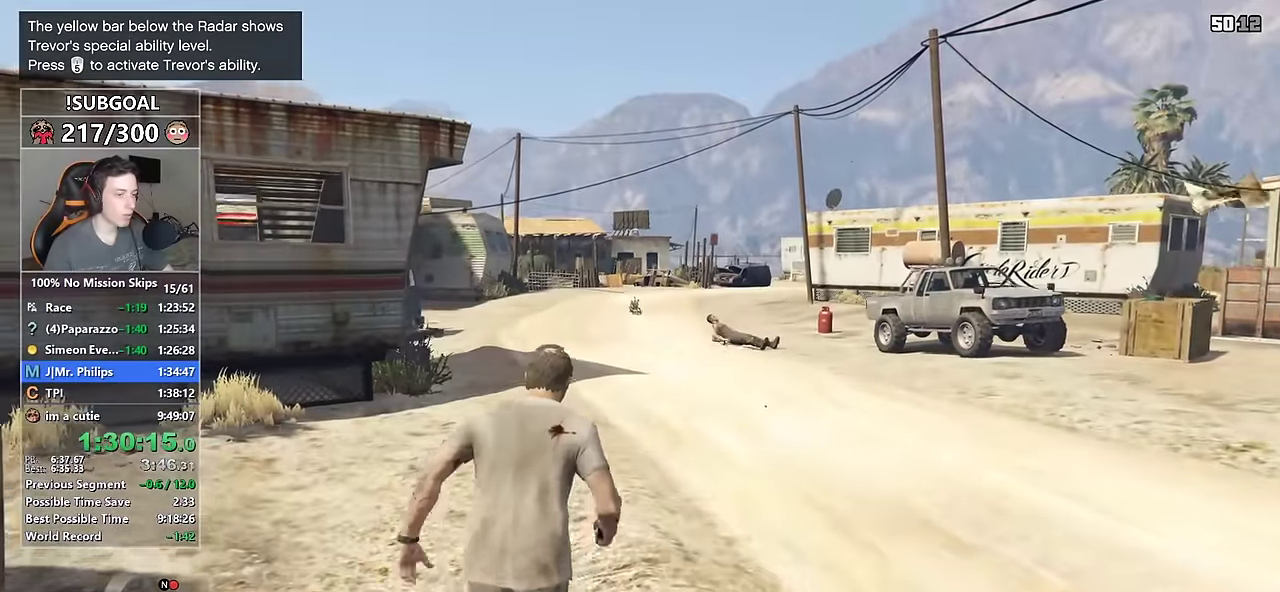
Gameplay with keyboard and mouse; each line is a JSON object with the keys and mouse buttons held at the frame after it. "events" lists presses ("down") and releases ("up") of "1", "2", "3", "4", "5", "6", "7", "8", "a", "c", "caps_lock", "ctrl", "d", "e", "escape", "f", "f1", "f2", "f3", "g", "num4", "num5", "num6", "p", "q", "r", "return", "s", "shift", "space", "tab", "v", "w", "mouse_left", "mouse_middle", "mouse_right", "mouse_mb4", "mouse_mb5", "mouse_wheel_up" and "mouse_wheel_down" between this image and that frame as [ms after this image, input, new state], when the widget could be followed in between. "mouse_left", "mouse_middle", "mouse_right", "mouse_mb4", "mouse_mb5", "mouse_wheel_up", "mouse_wheel_down" = the "left", "middle", "right", "mb4", "mb5", "wheel_up", "wheel_down" buttons of the "mouse" list. No other keys are recorded. Not read: mouse_move.
{"keys": ["shift", "w"], "mouse": [], "events": [[333, "6", "down"], [383, "mouse_left", "down"], [416, "6", "up"], [483, "mouse_left", "up"]]}
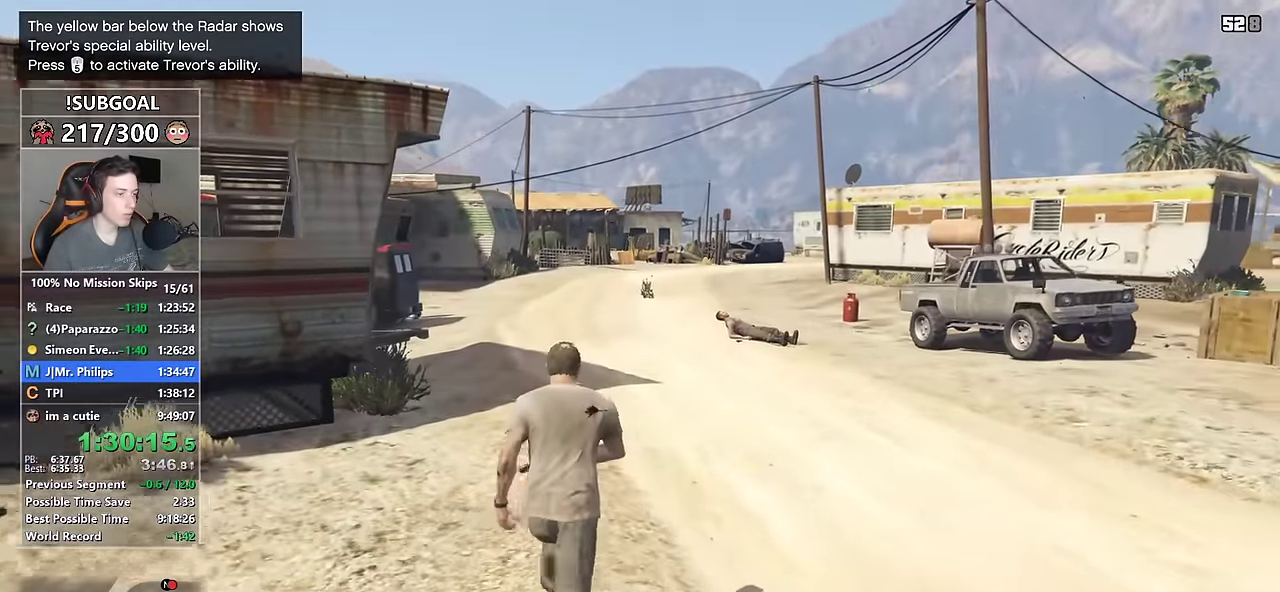
{"keys": ["shift", "w"], "mouse": [], "events": []}
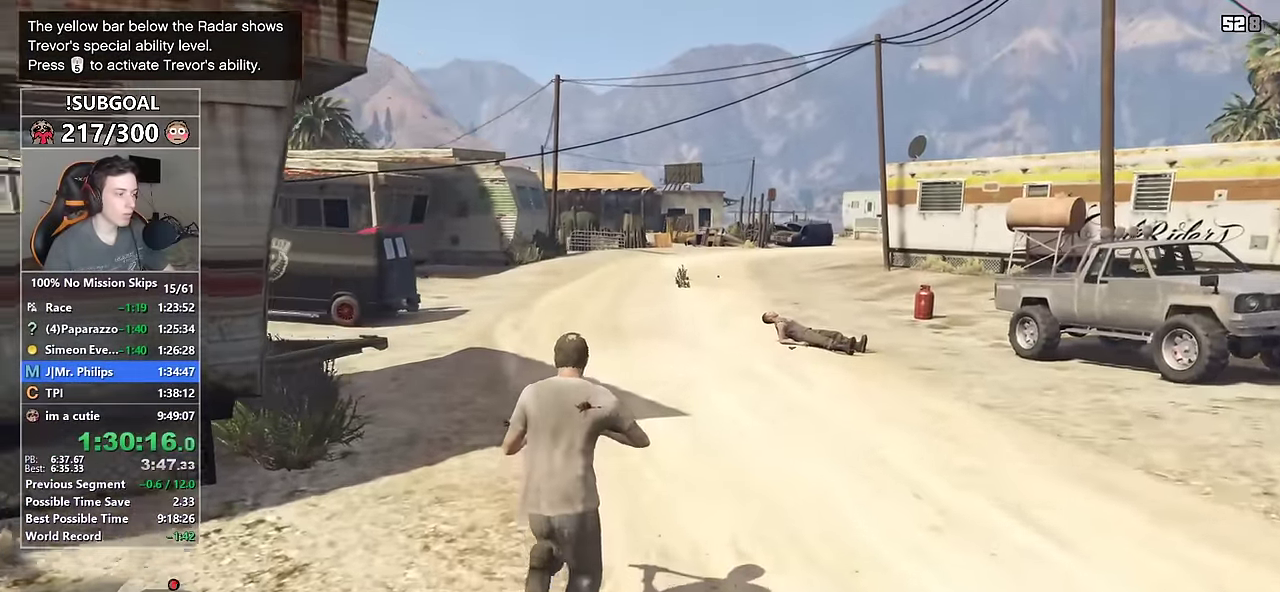
{"keys": ["d", "shift", "w"], "mouse": [], "events": [[83, "d", "down"], [233, "d", "up"], [366, "d", "down"]]}
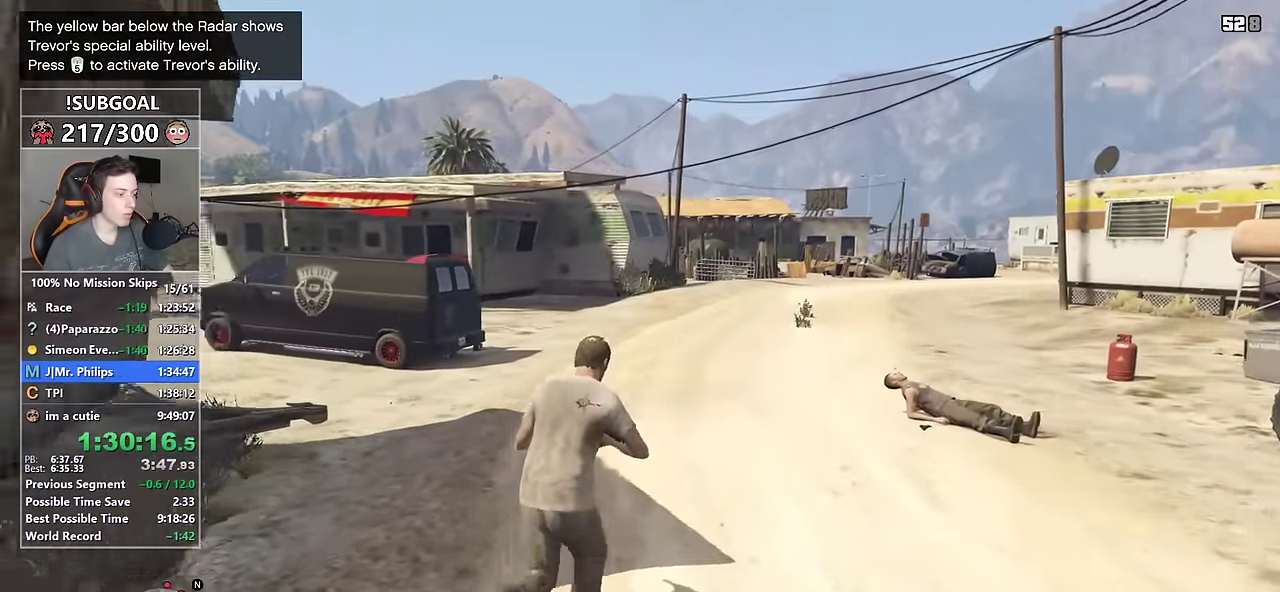
{"keys": ["d", "shift", "w"], "mouse": [], "events": [[16, "d", "up"], [150, "d", "down"], [250, "d", "up"], [383, "d", "down"]]}
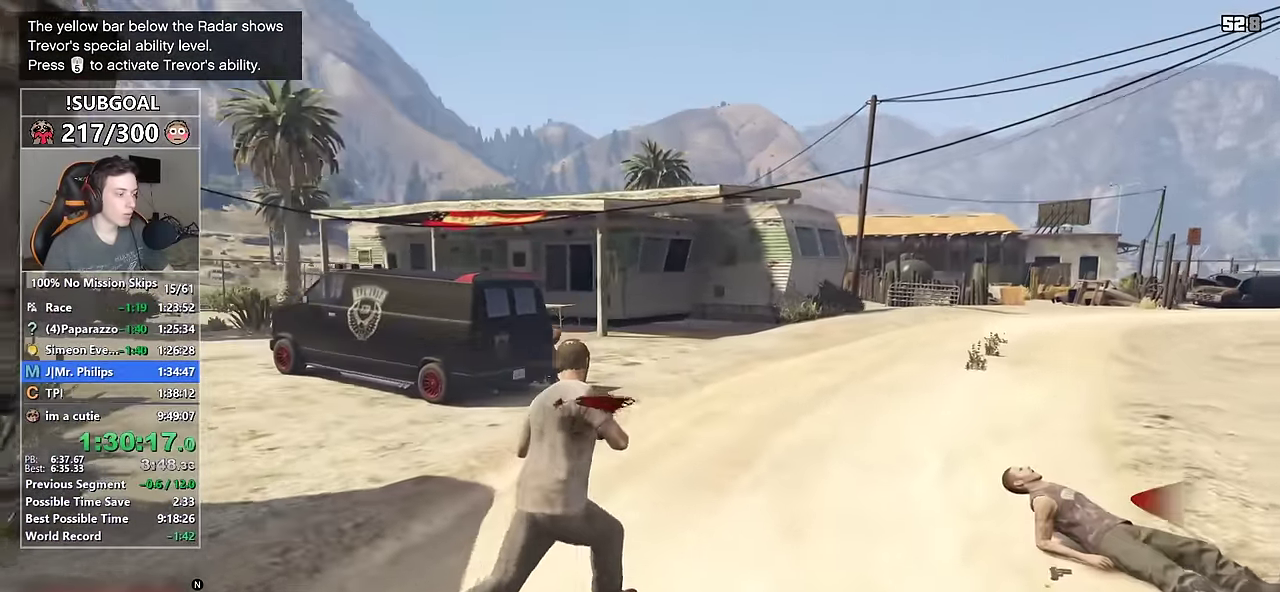
{"keys": ["d", "shift", "w"], "mouse": ["right"], "events": [[33, "d", "up"], [116, "d", "down"], [250, "mouse_right", "down"]]}
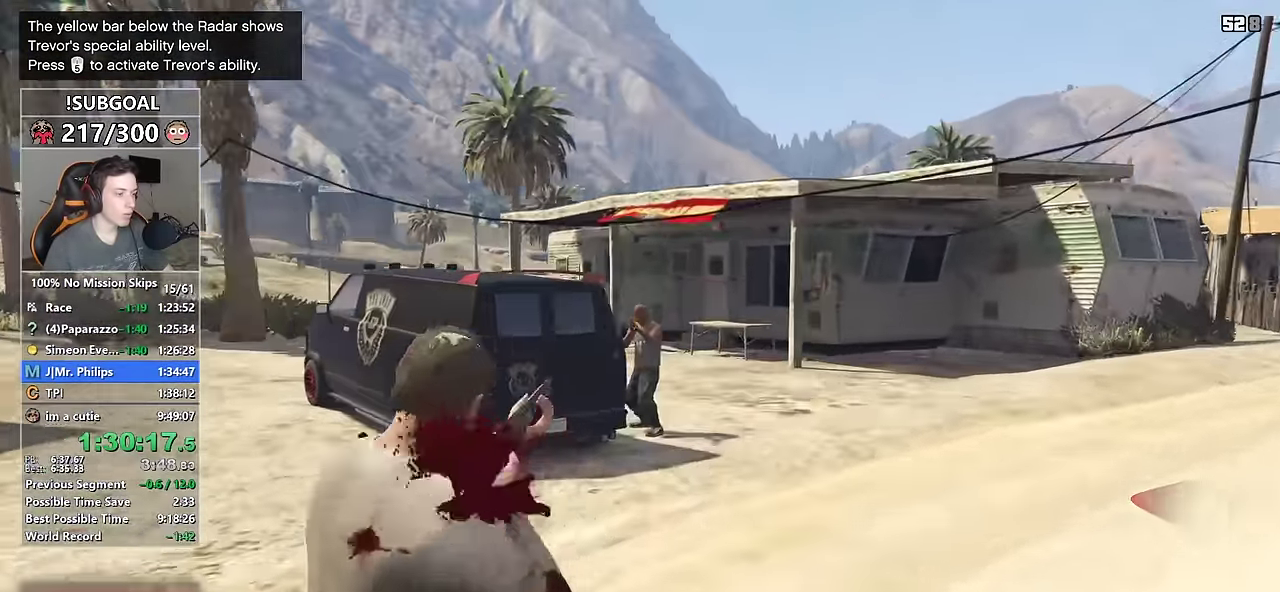
{"keys": ["shift", "w"], "mouse": ["right"], "events": [[83, "d", "up"], [150, "mouse_left", "down"], [267, "mouse_left", "up"], [367, "d", "down"], [467, "d", "up"]]}
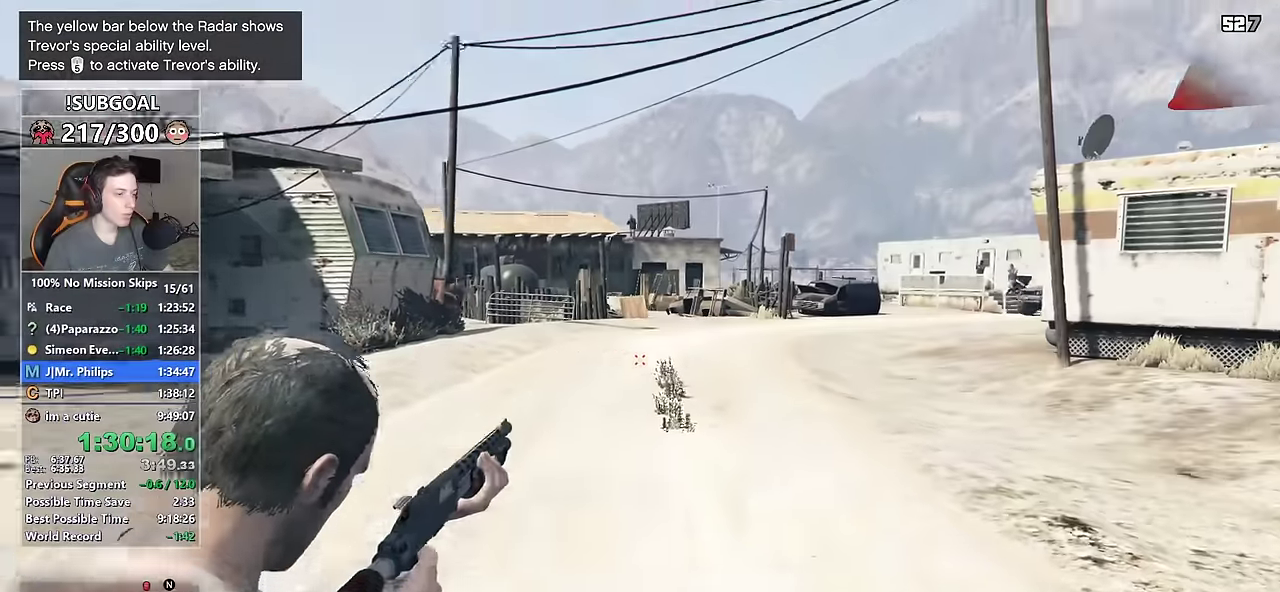
{"keys": ["shift", "w"], "mouse": ["right"], "events": [[333, "a", "down"], [433, "a", "up"]]}
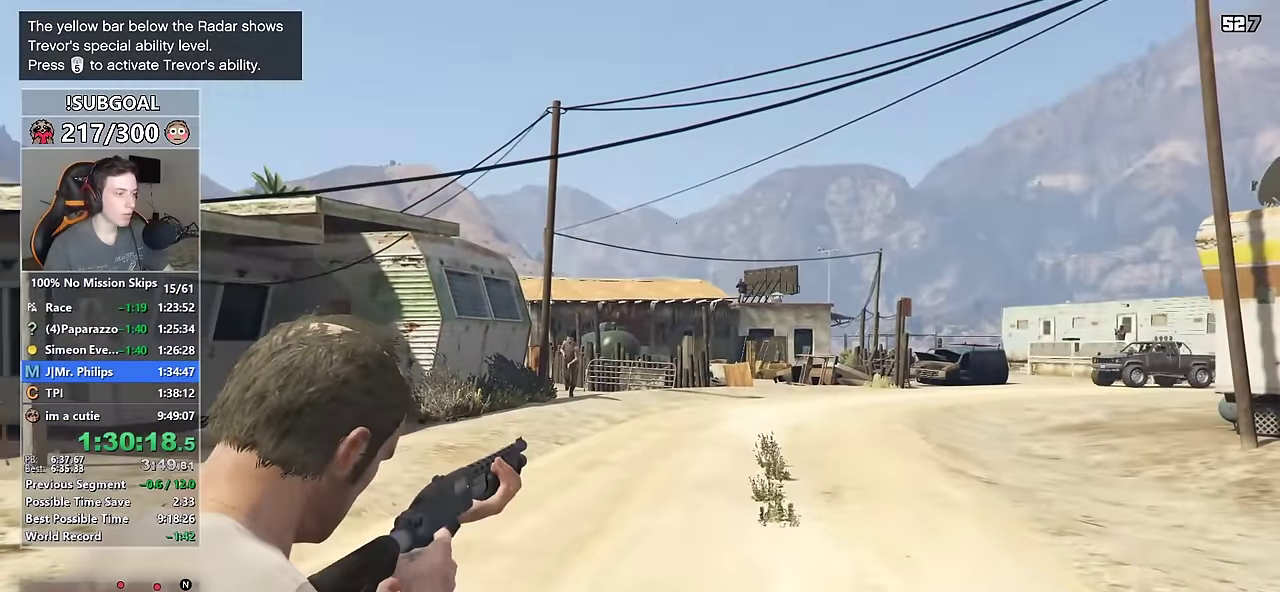
{"keys": ["shift", "w"], "mouse": ["left", "right"], "events": [[400, "mouse_left", "down"]]}
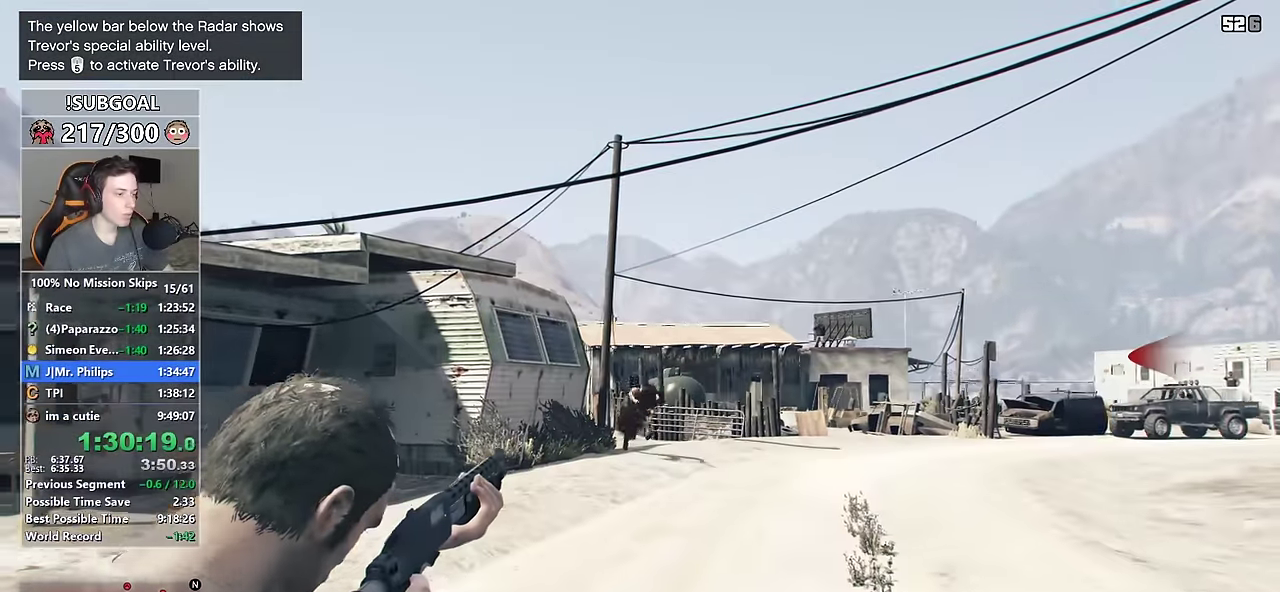
{"keys": ["shift", "w"], "mouse": ["right"], "events": [[33, "mouse_left", "up"], [83, "d", "down"], [183, "d", "up"], [467, "a", "down"], [500, "a", "up"]]}
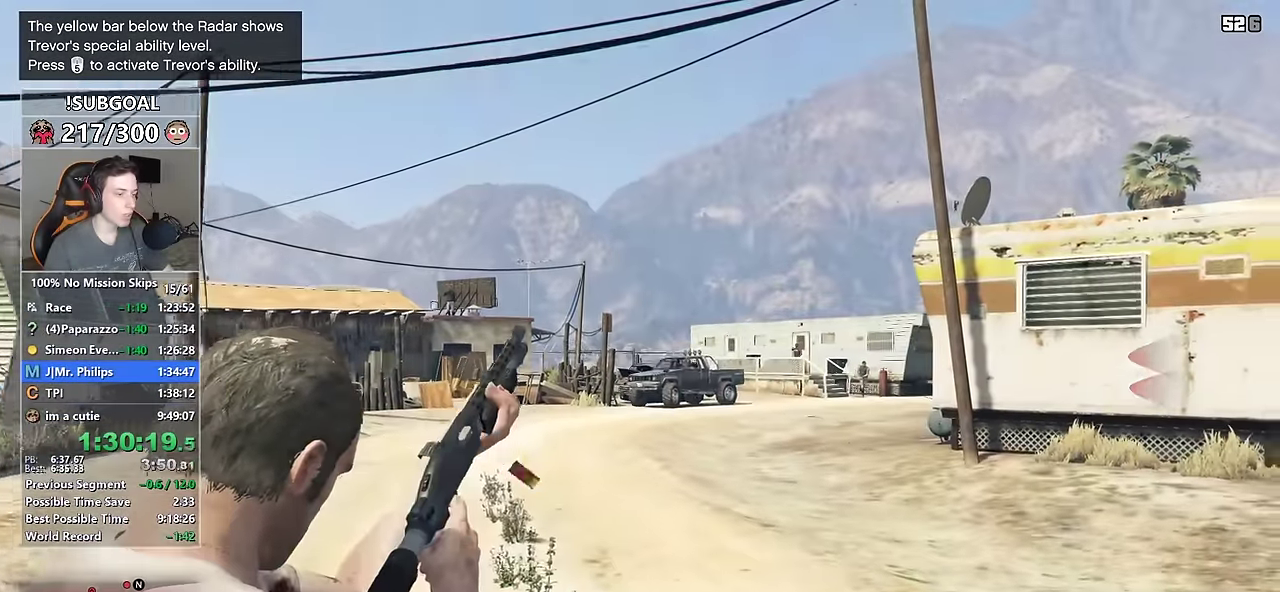
{"keys": ["shift", "w"], "mouse": ["right"], "events": [[333, "mouse_left", "down"], [483, "mouse_left", "up"]]}
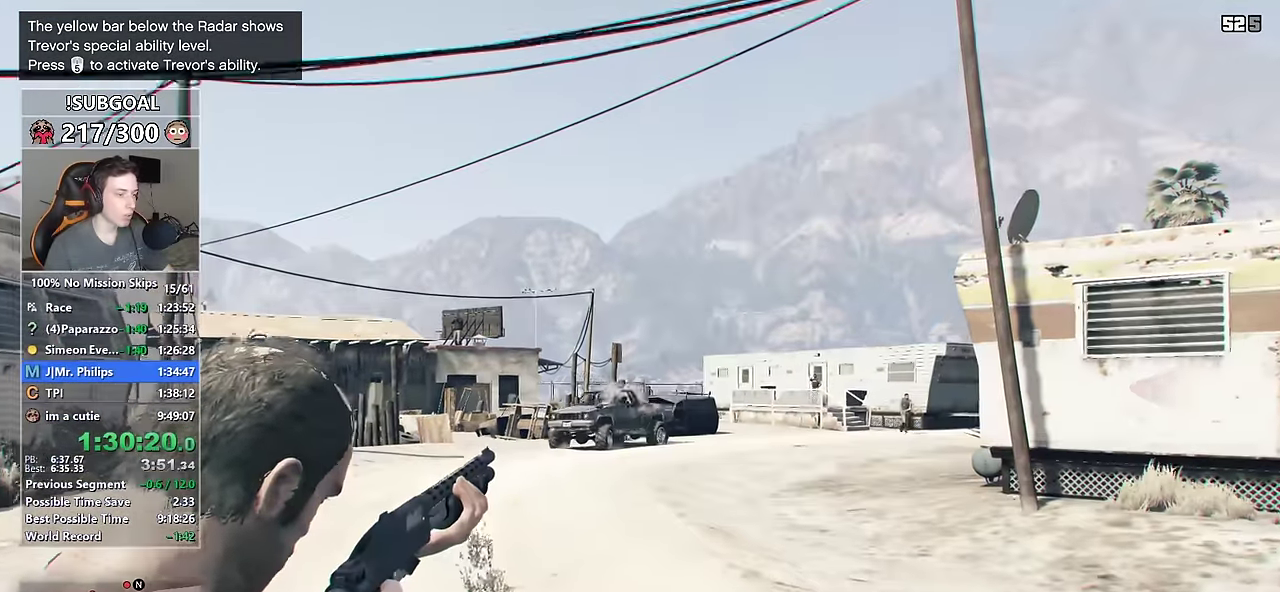
{"keys": ["shift", "w"], "mouse": [], "events": [[67, "mouse_right", "up"], [350, "2", "down"], [400, "mouse_left", "down"], [450, "2", "up"], [500, "mouse_left", "up"]]}
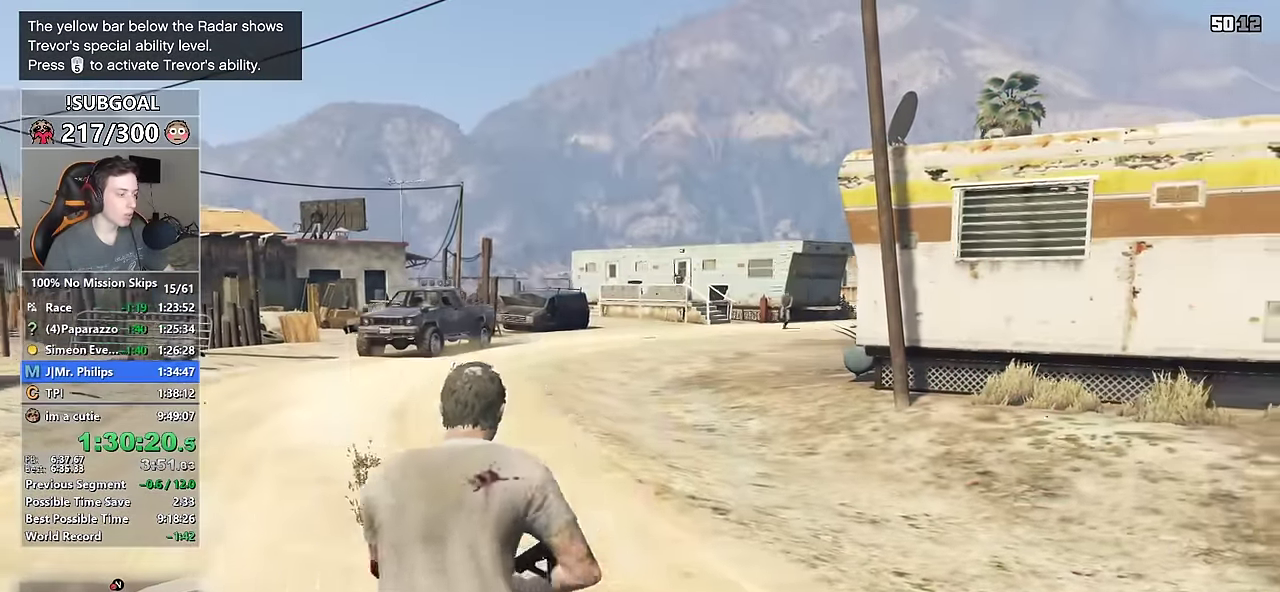
{"keys": ["6", "shift", "w"], "mouse": [], "events": [[500, "6", "down"]]}
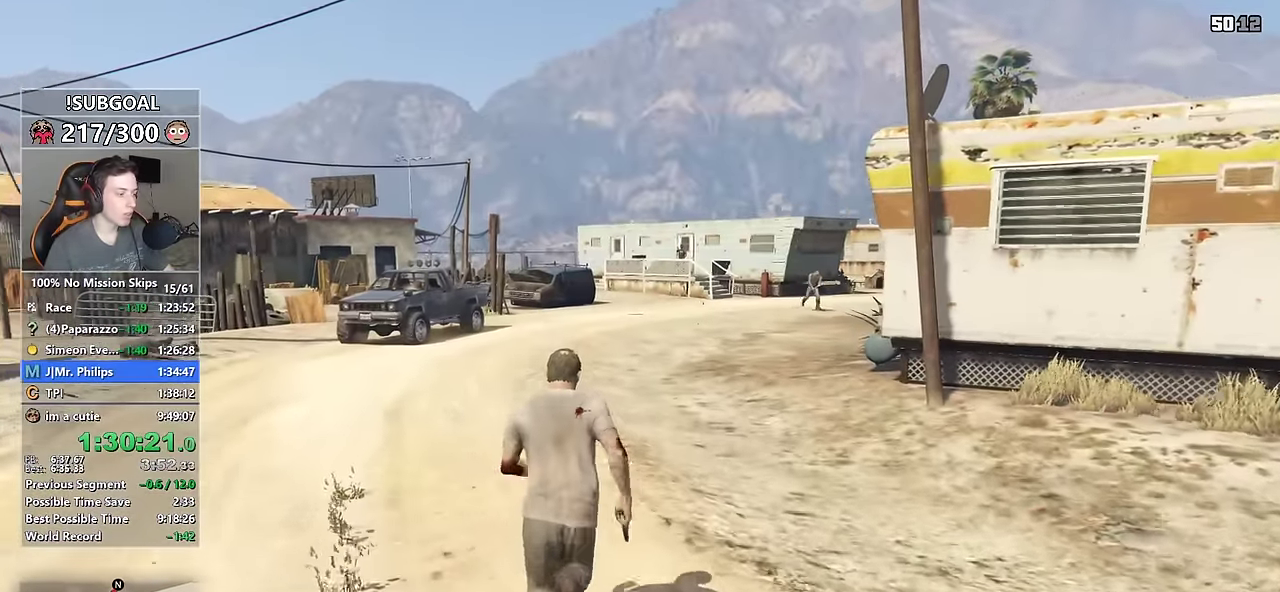
{"keys": ["shift", "w"], "mouse": [], "events": [[33, "mouse_left", "down"], [100, "6", "up"], [150, "mouse_left", "up"]]}
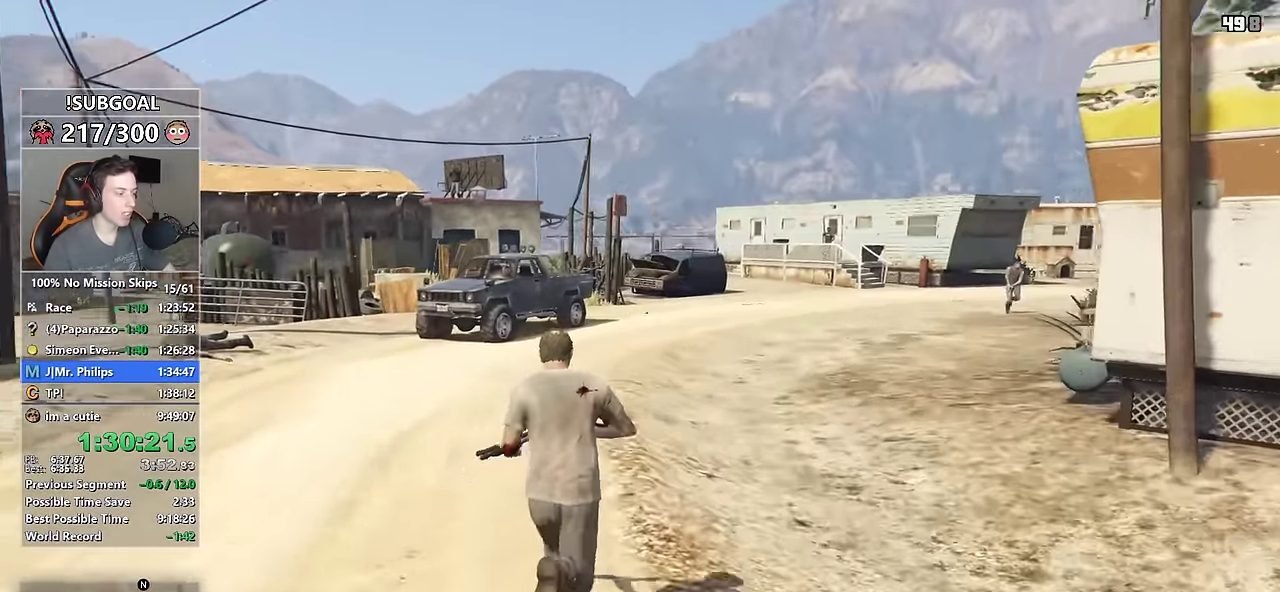
{"keys": ["shift", "w"], "mouse": ["right"], "events": [[67, "d", "down"], [217, "d", "up"], [217, "mouse_right", "down"], [267, "d", "down"], [483, "d", "up"]]}
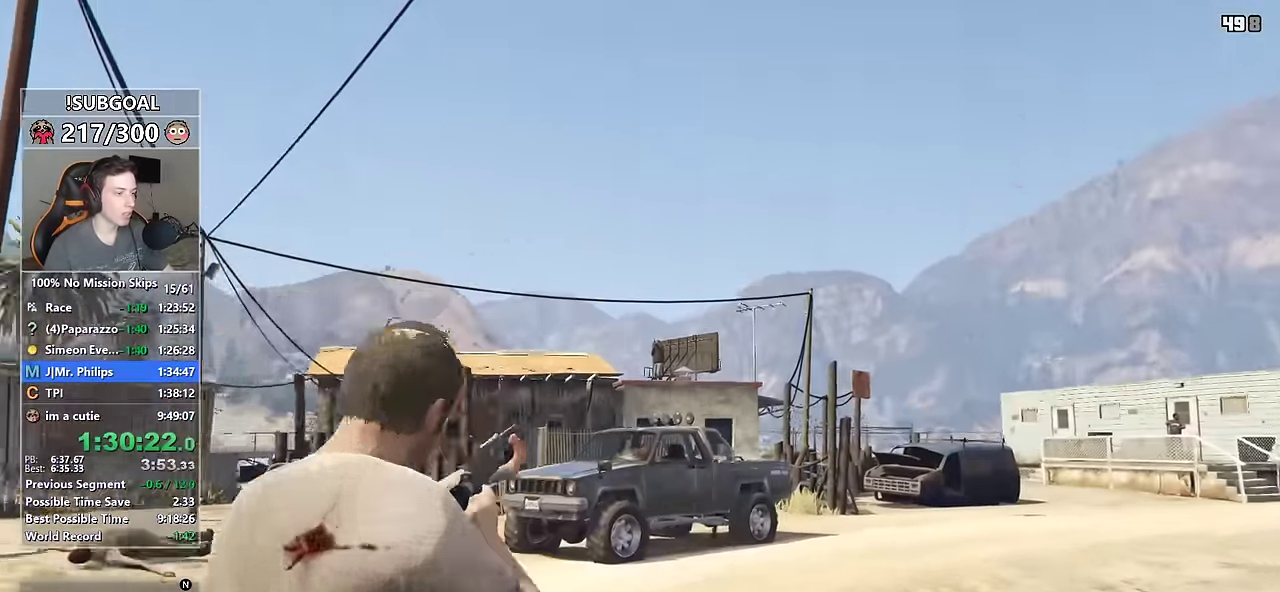
{"keys": ["d", "shift", "w"], "mouse": ["right"], "events": [[417, "d", "down"]]}
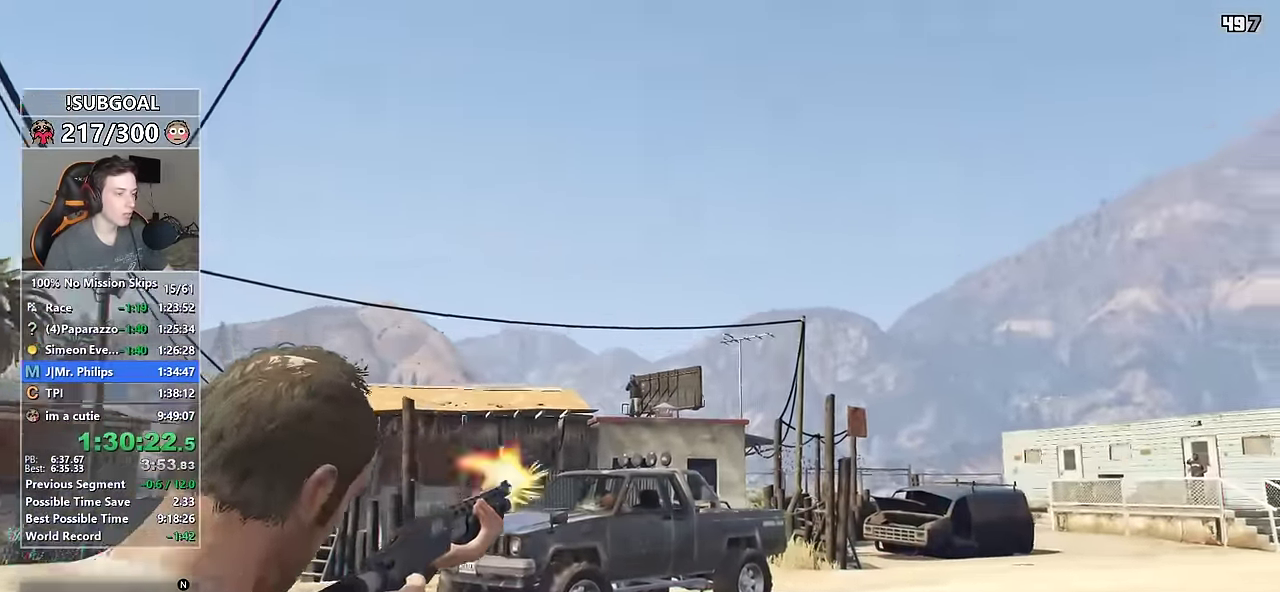
{"keys": ["shift", "w"], "mouse": ["right"], "events": [[17, "mouse_left", "down"], [100, "mouse_left", "up"], [333, "d", "up"]]}
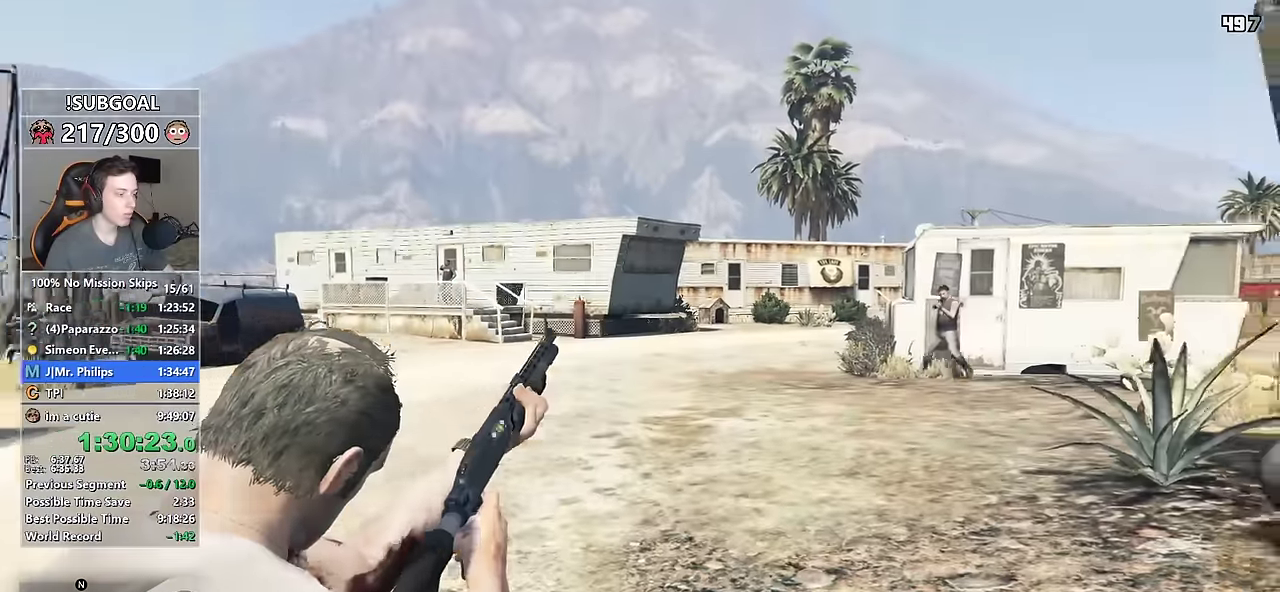
{"keys": ["shift", "w"], "mouse": ["right"], "events": [[350, "d", "down"], [450, "d", "up"]]}
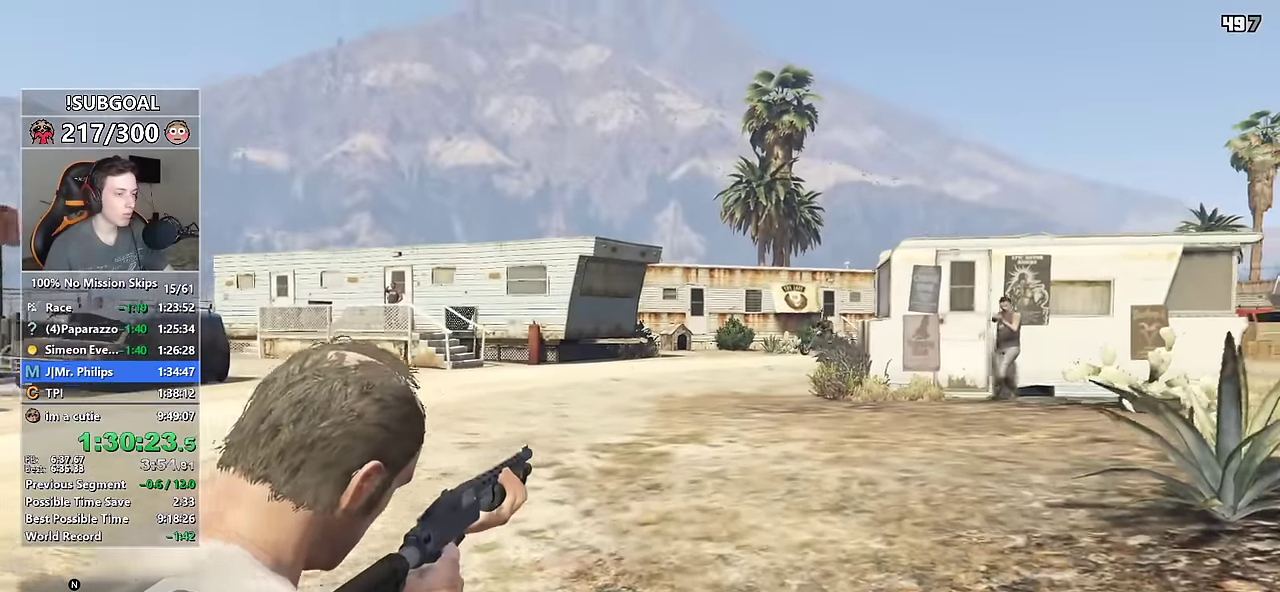
{"keys": ["shift", "w"], "mouse": ["right"], "events": []}
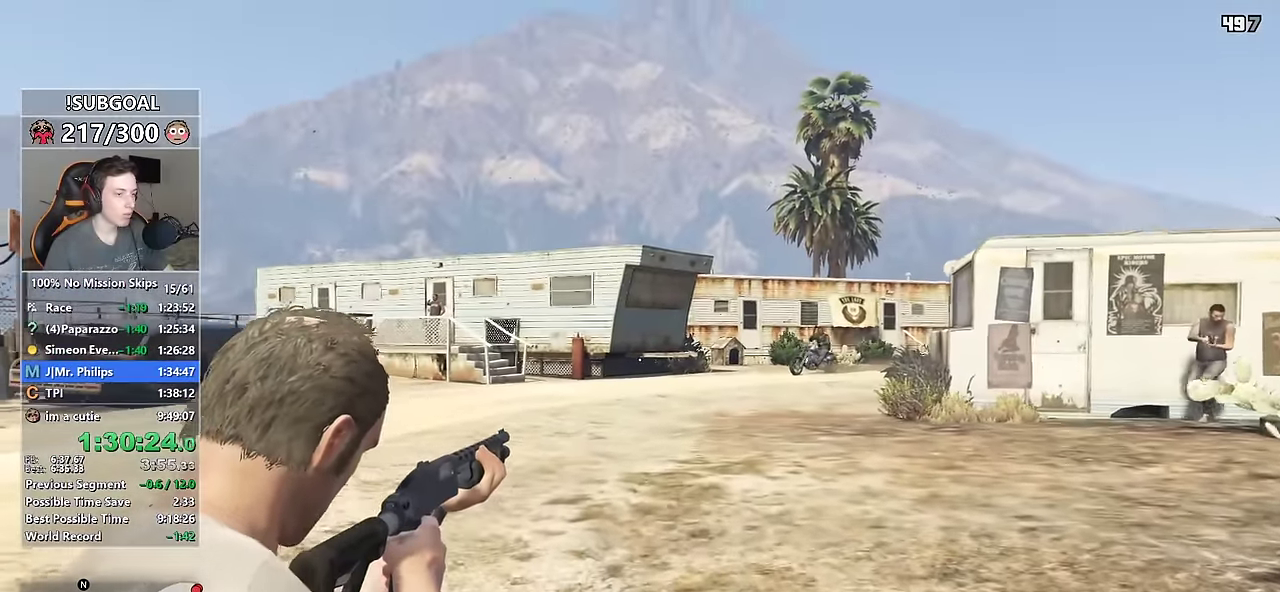
{"keys": ["shift", "w"], "mouse": ["right"], "events": []}
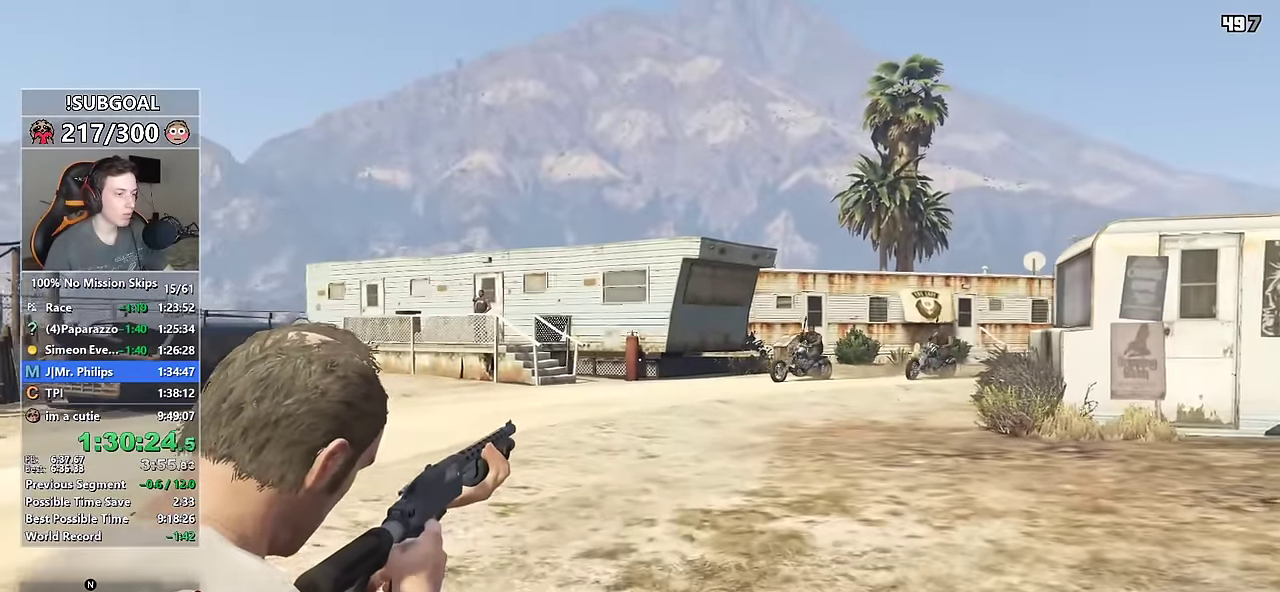
{"keys": ["shift", "w"], "mouse": ["left", "right"], "events": [[500, "mouse_left", "down"]]}
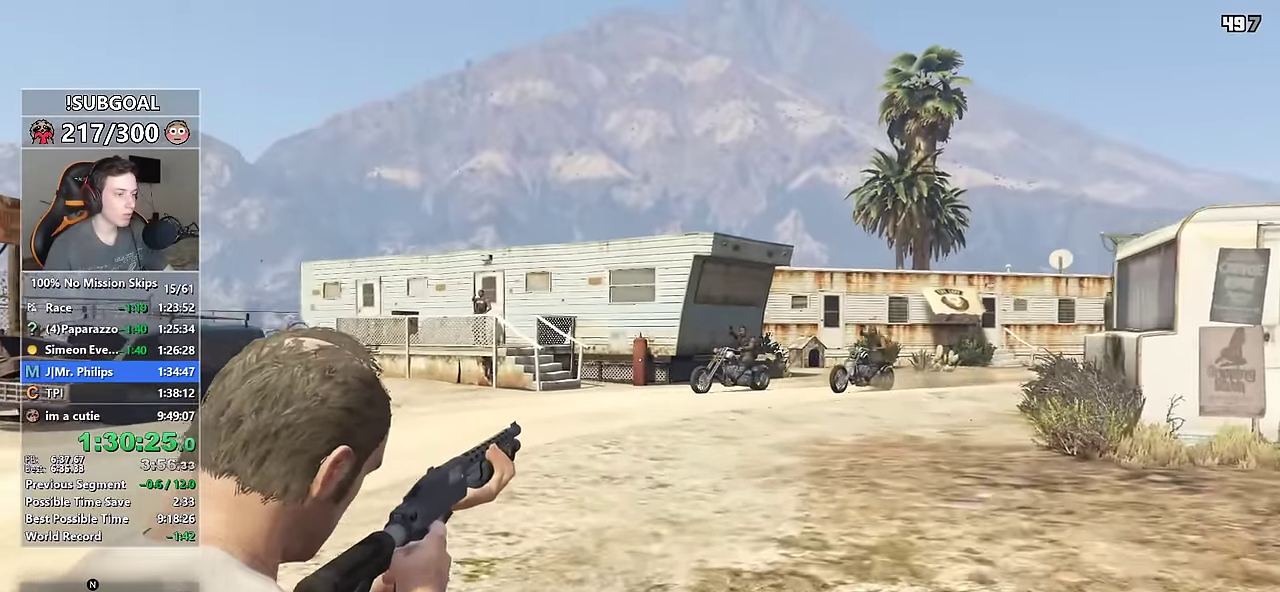
{"keys": ["shift", "w"], "mouse": ["right"], "events": [[133, "mouse_left", "up"]]}
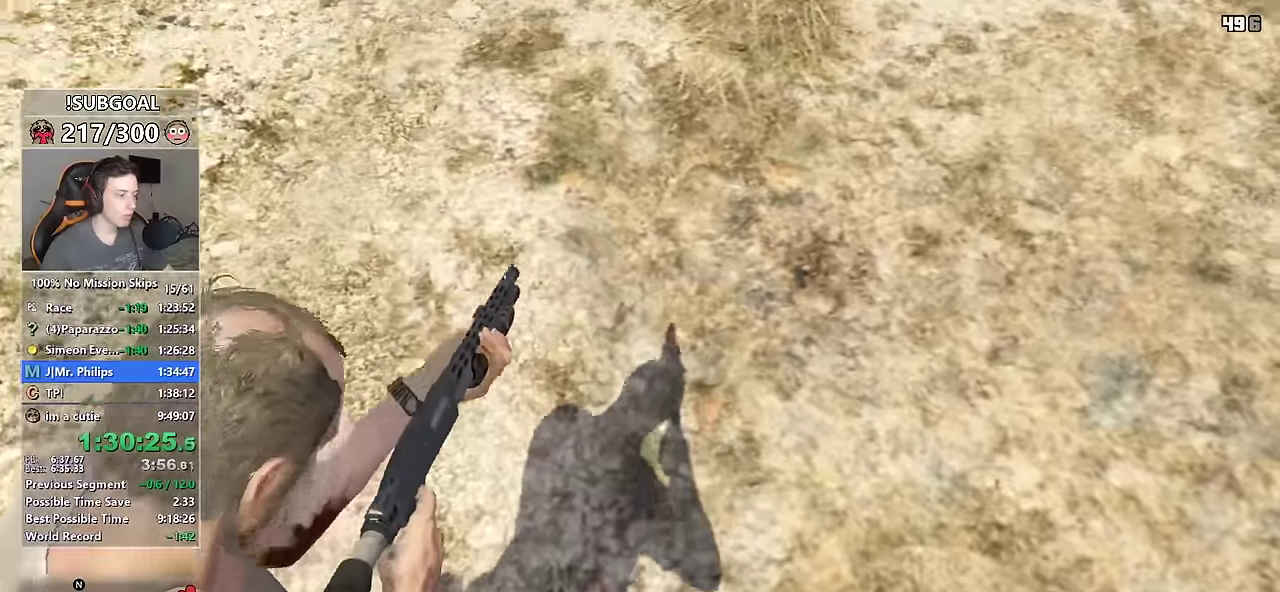
{"keys": ["a", "shift", "w"], "mouse": ["right"], "events": [[250, "a", "down"]]}
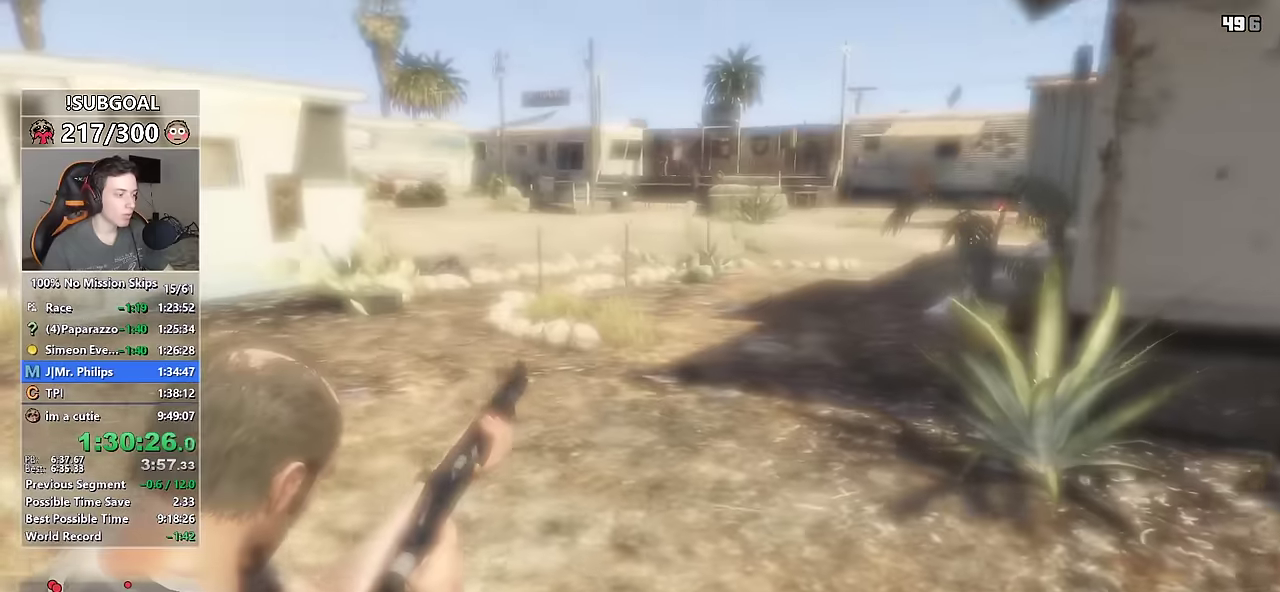
{"keys": ["a", "shift", "w"], "mouse": [], "events": [[167, "mouse_right", "up"], [217, "a", "up"], [250, "a", "down"]]}
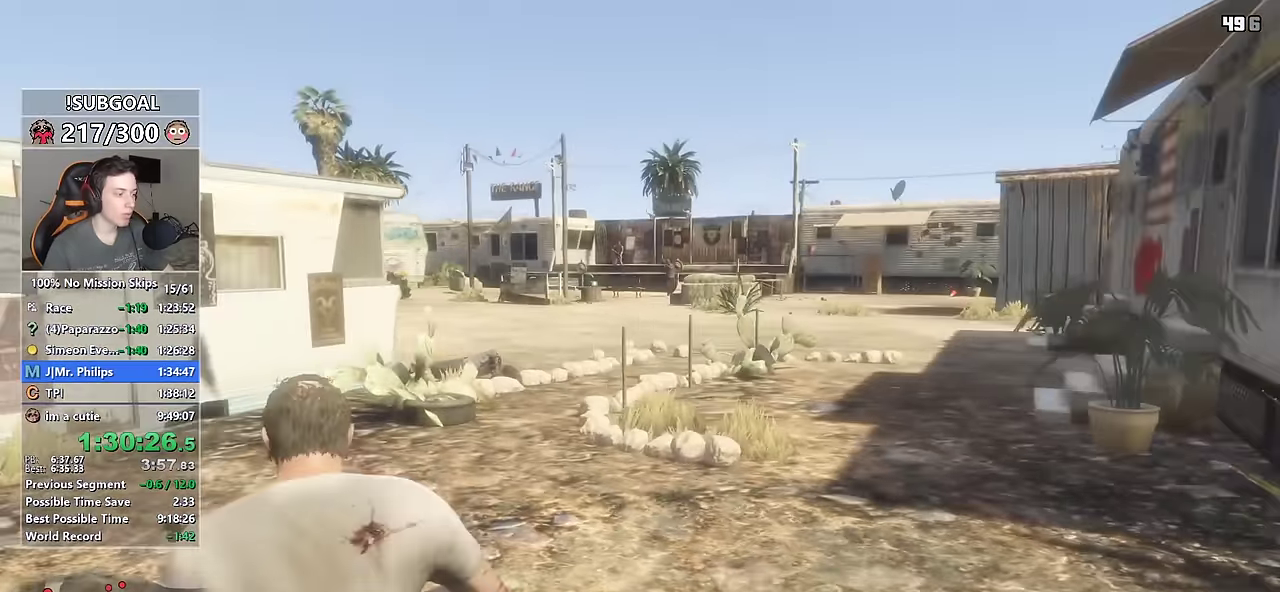
{"keys": ["a", "shift", "w"], "mouse": ["right"], "events": [[234, "w", "up"], [267, "mouse_right", "down"], [467, "w", "down"]]}
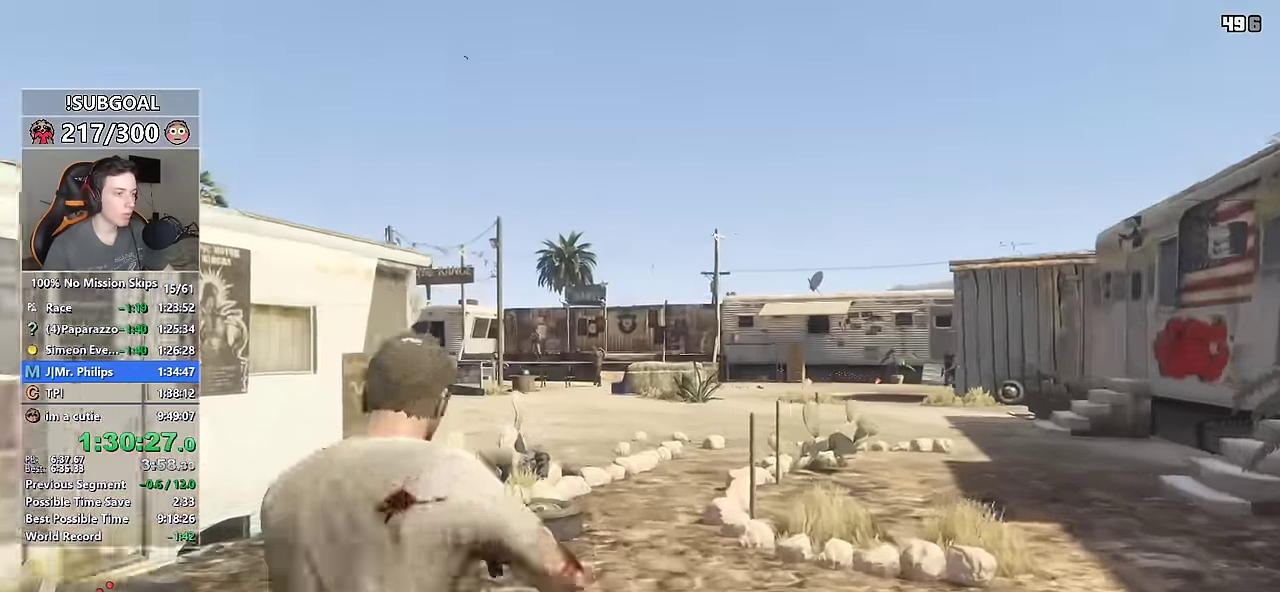
{"keys": ["a", "shift"], "mouse": ["left", "right"], "events": [[50, "w", "up"], [467, "mouse_left", "down"]]}
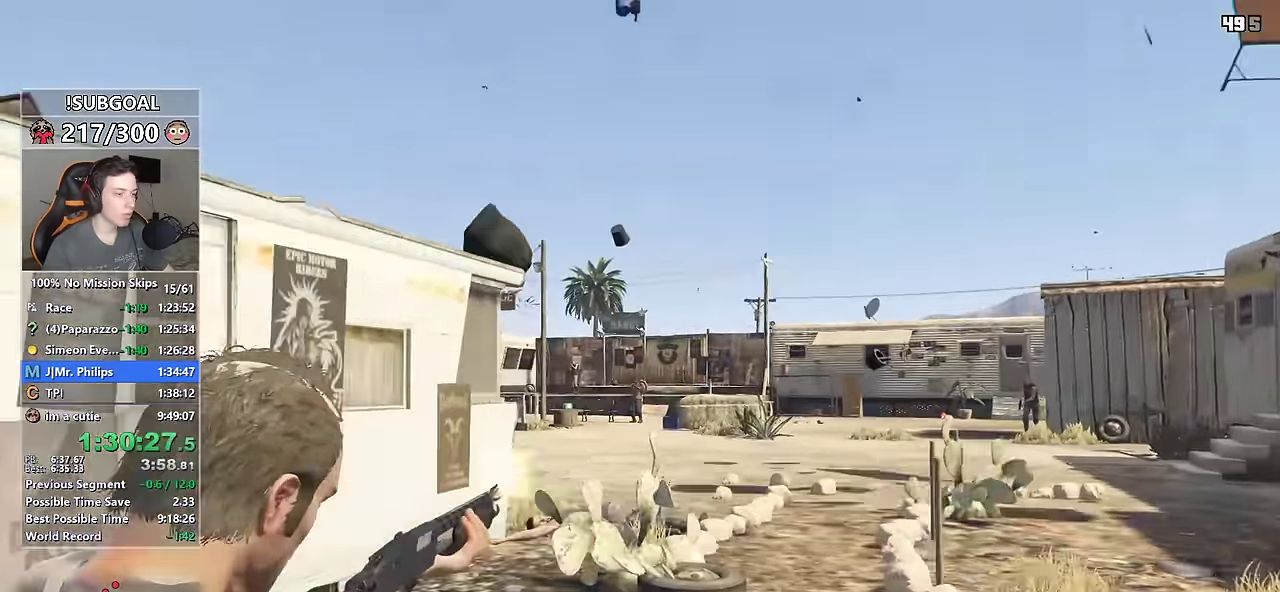
{"keys": ["shift", "w"], "mouse": ["right"], "events": [[117, "mouse_left", "up"], [117, "w", "down"], [400, "a", "up"]]}
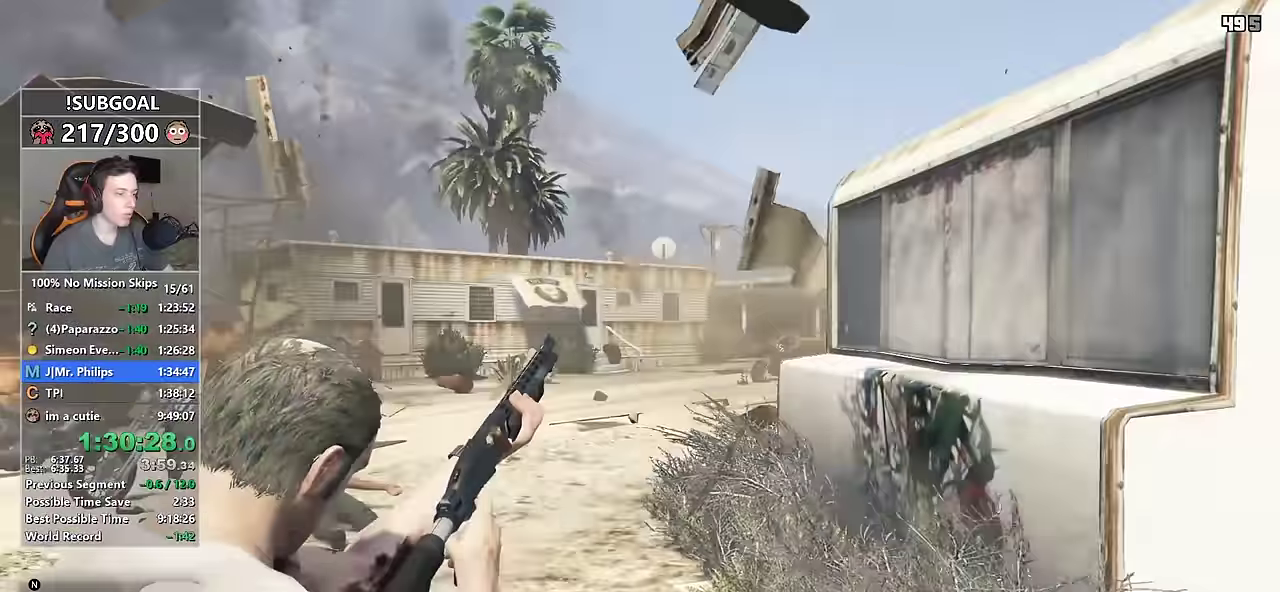
{"keys": ["shift", "w"], "mouse": ["right"], "events": [[184, "a", "down"], [267, "a", "up"]]}
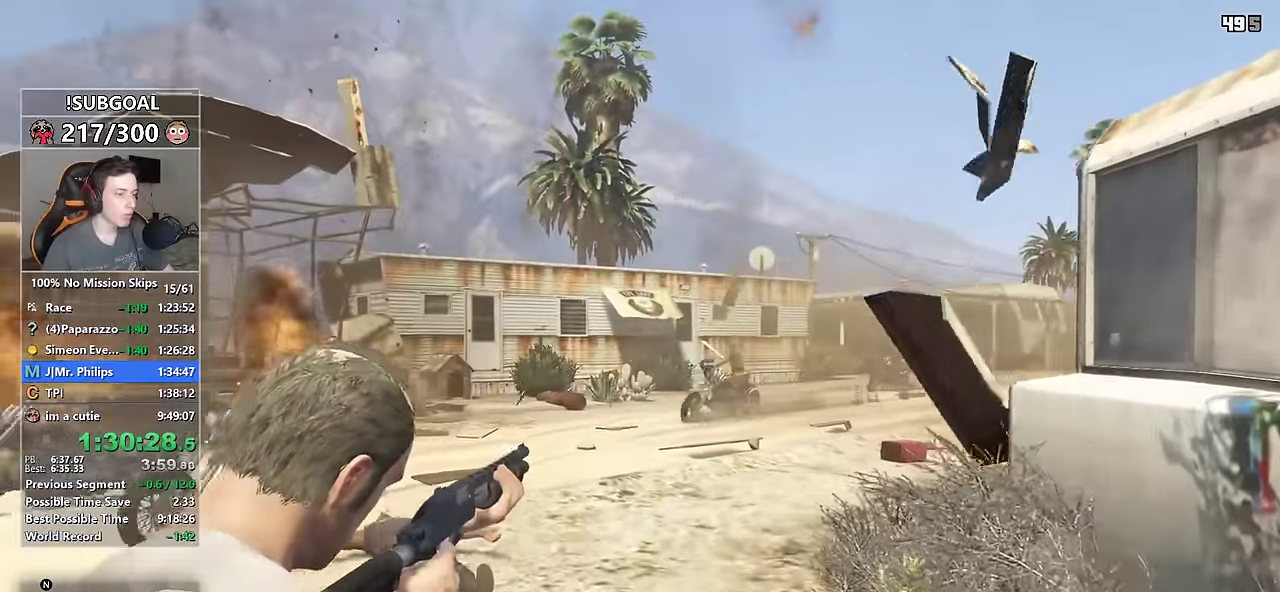
{"keys": ["shift", "w"], "mouse": ["right"], "events": [[184, "mouse_left", "down"], [250, "d", "down"], [284, "mouse_left", "up"], [484, "d", "up"]]}
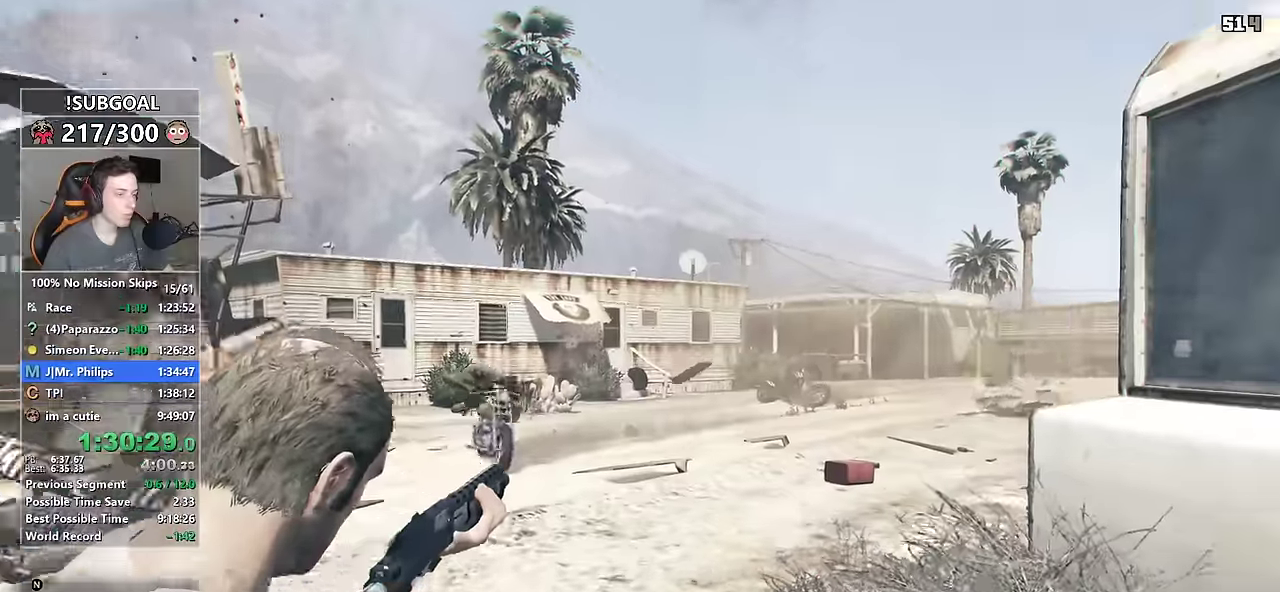
{"keys": ["shift", "w"], "mouse": ["left", "right"], "events": [[484, "mouse_left", "down"]]}
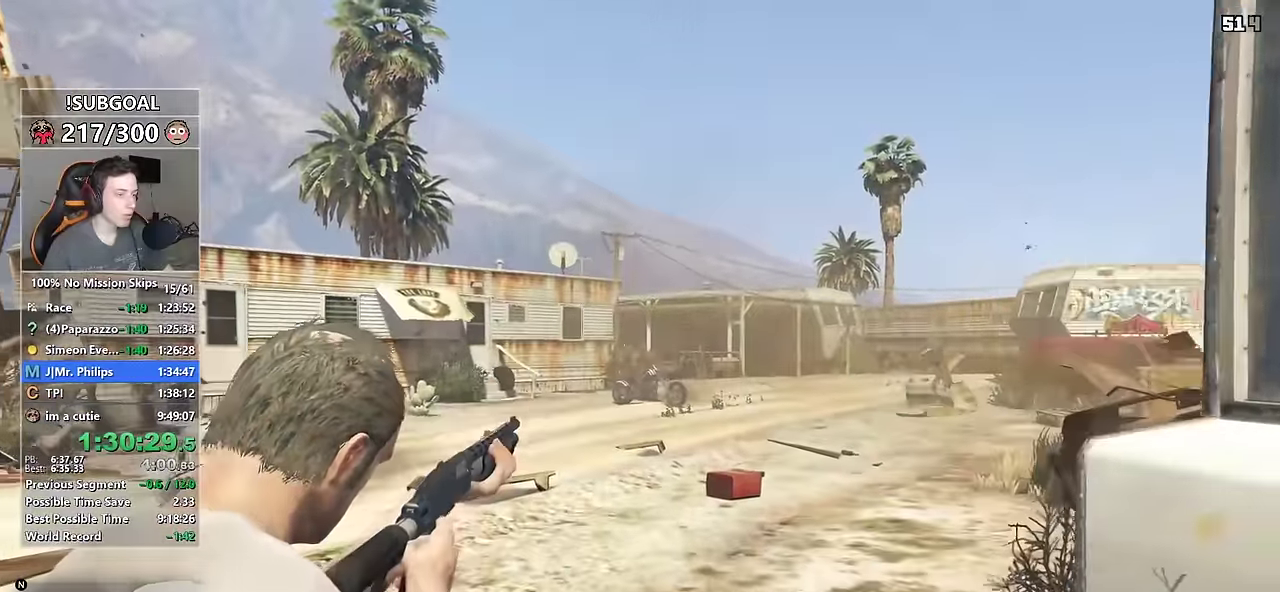
{"keys": ["shift", "w"], "mouse": [], "events": [[183, "mouse_left", "up"], [233, "d", "down"], [283, "mouse_right", "up"], [300, "d", "up"]]}
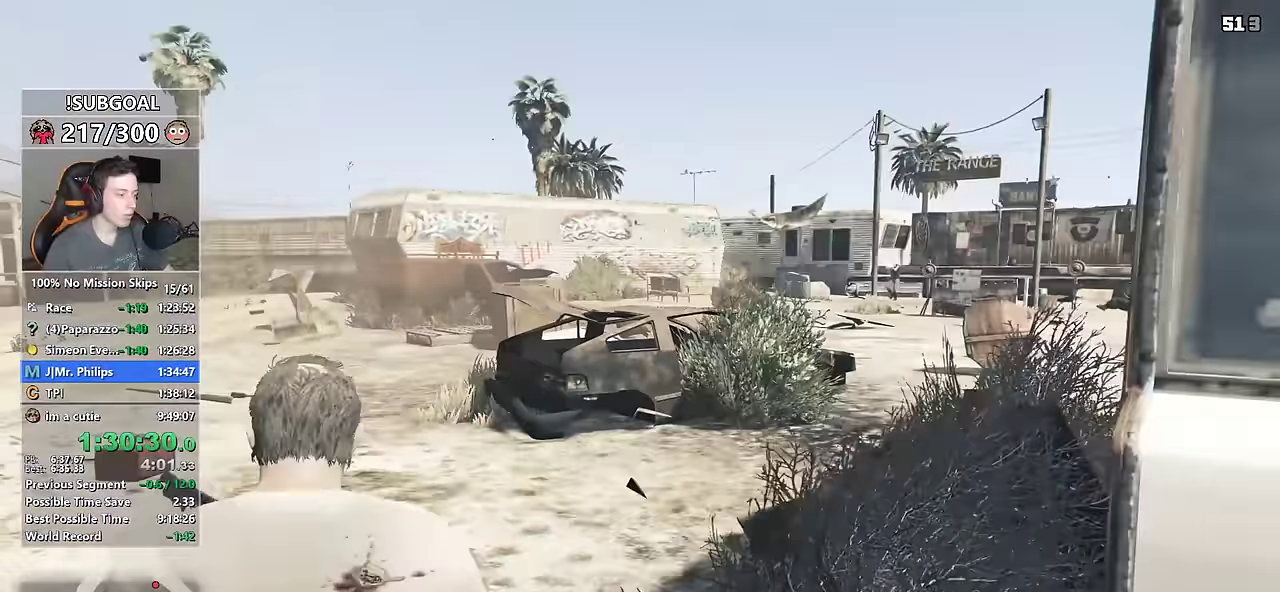
{"keys": ["shift", "w"], "mouse": [], "events": [[50, "d", "down"], [467, "d", "up"]]}